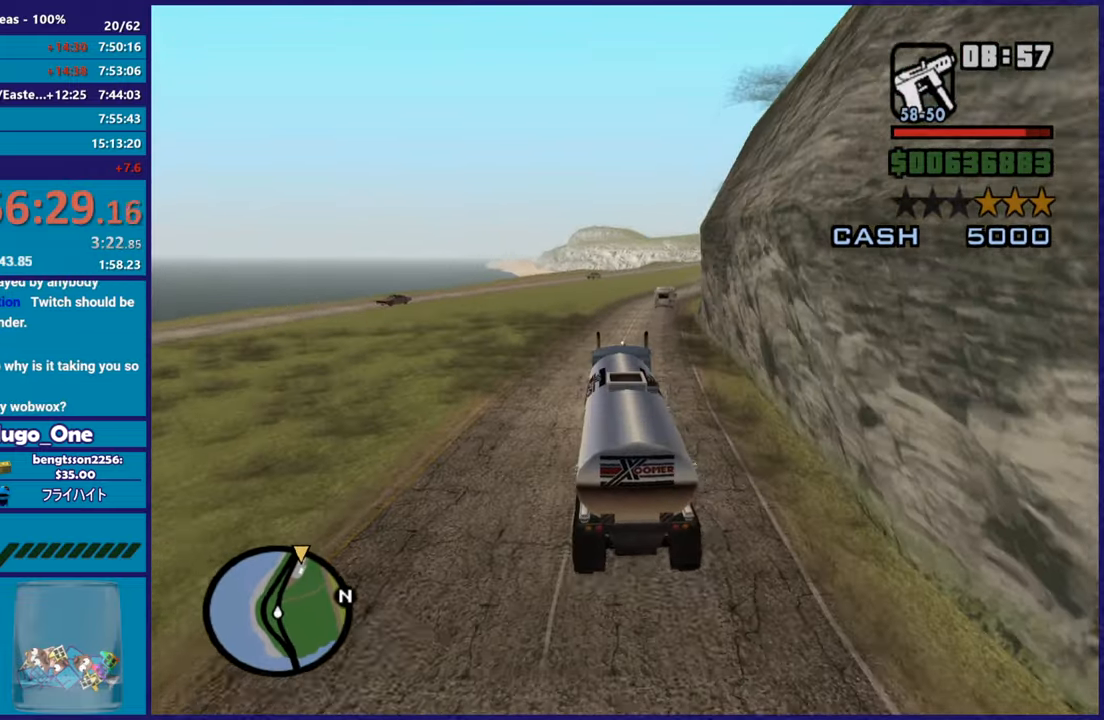
Gameplay with a controller (Xbox layout); each line is a JSON object with the inputs held at the frame after it. "button_events" lists button changes between this image and that frame as [ms after this image, input, new state], when the widget could be followed in between (sticks are given only as held states).
{"buttons": ["R2"], "left_stick": "center", "right_stick": "center", "button_events": []}
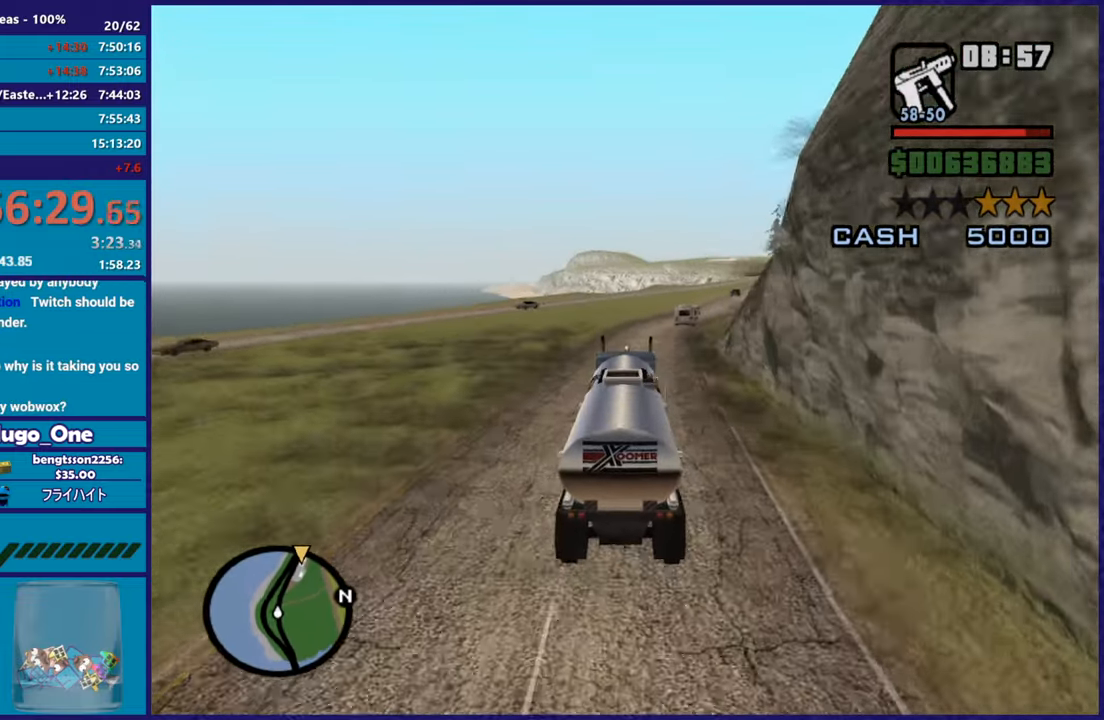
{"buttons": ["R2"], "left_stick": "center", "right_stick": "center", "button_events": []}
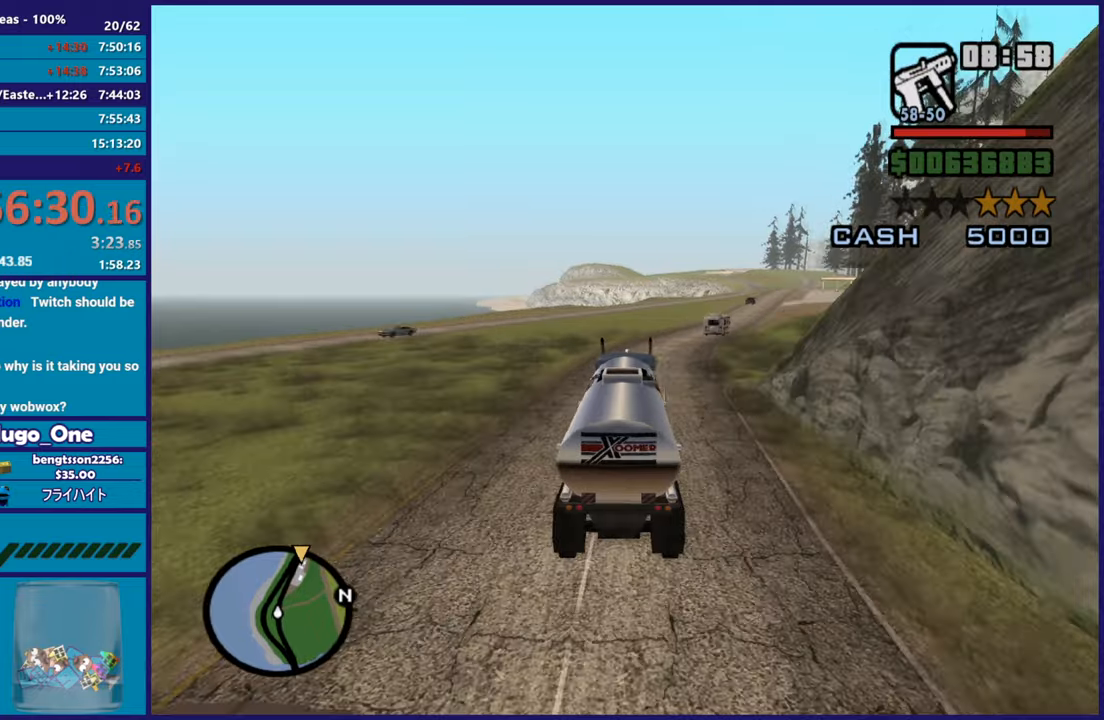
{"buttons": ["R2"], "left_stick": "center", "right_stick": "center", "button_events": []}
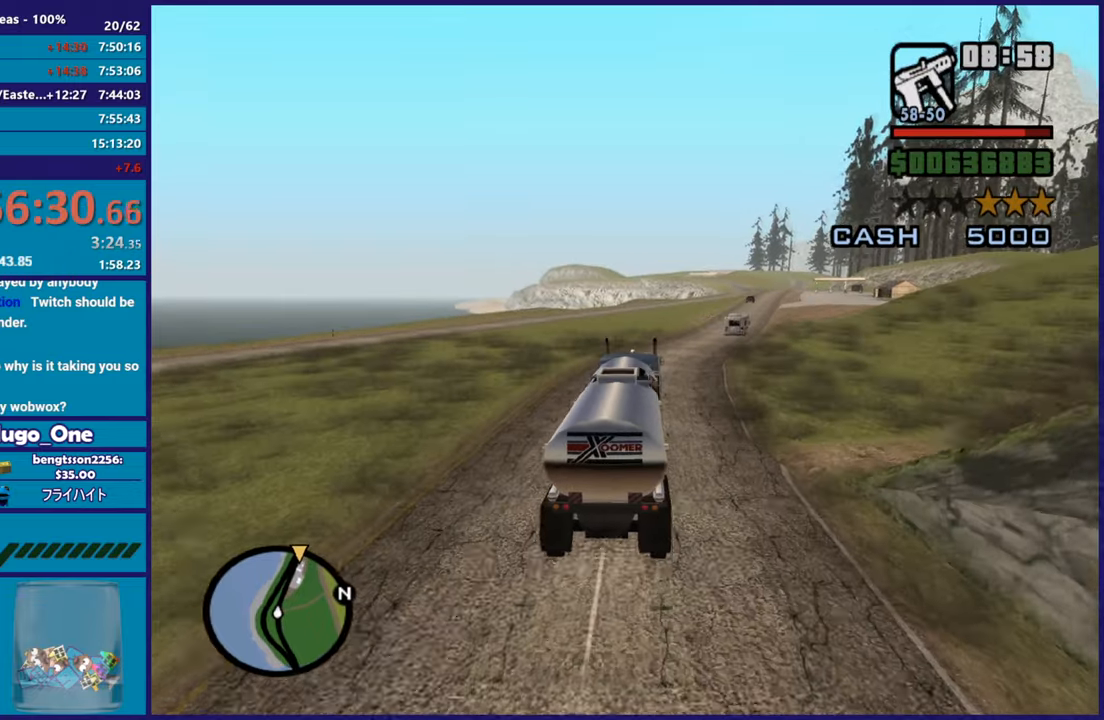
{"buttons": ["R2"], "left_stick": "center", "right_stick": "down", "button_events": []}